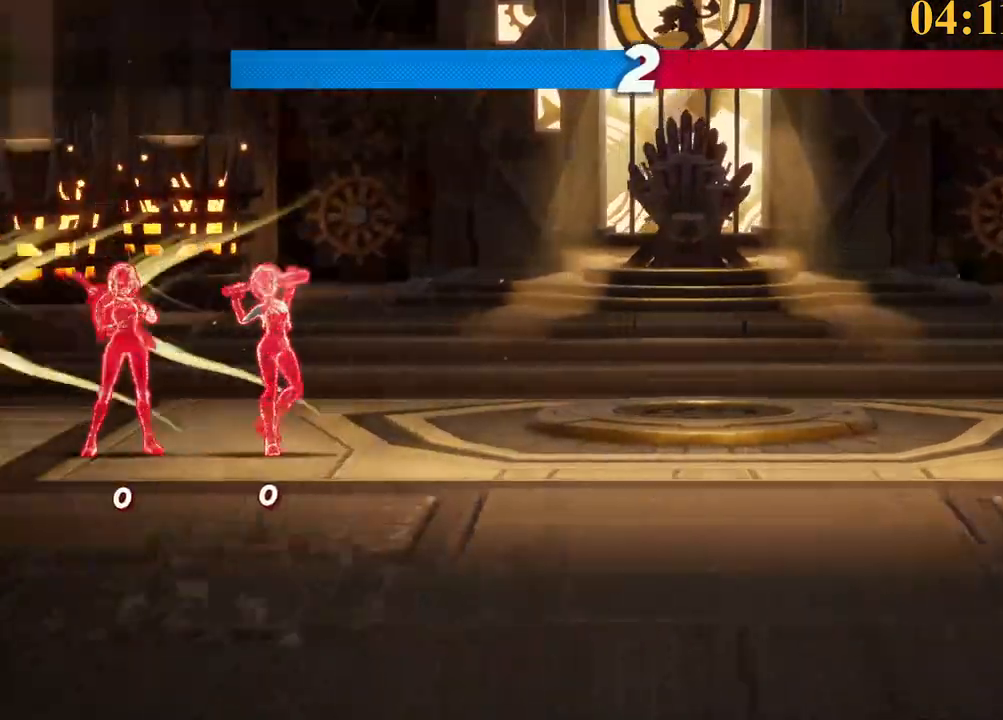
Gameplay with keyboard; each line is a JSON object with the keys held at the frame after it. "events" lists presses ("down") and releases ("up") of ".", "/", "0", "1", "2", "3", "4", "5", "6", "7", "8", "9", "a", "alt_l", "alt_r", "b", "backslash", "backspace", "c", "caps_lock", "comma", "ctrl_l", "ctrl_r", "d", "e", "equals", "f", "g", "h", "i", "j", "k", "l", "lbracket", "m", "minus", "n", "o", "p", "q", "quote", "r", "rbracket", "return", "s", "semicolon", "shift_l", "shift_r", "space", "super", "t", "tab", "tilde", "u", "v", "w", "x", "y" and "z" between this image and that frame as [ms after this image, input, new state], when the widget could be followed in between. No other keys are recorded. Mouse input is not recorded.
{"keys": ["x"], "events": [[484, "x", "down"]]}
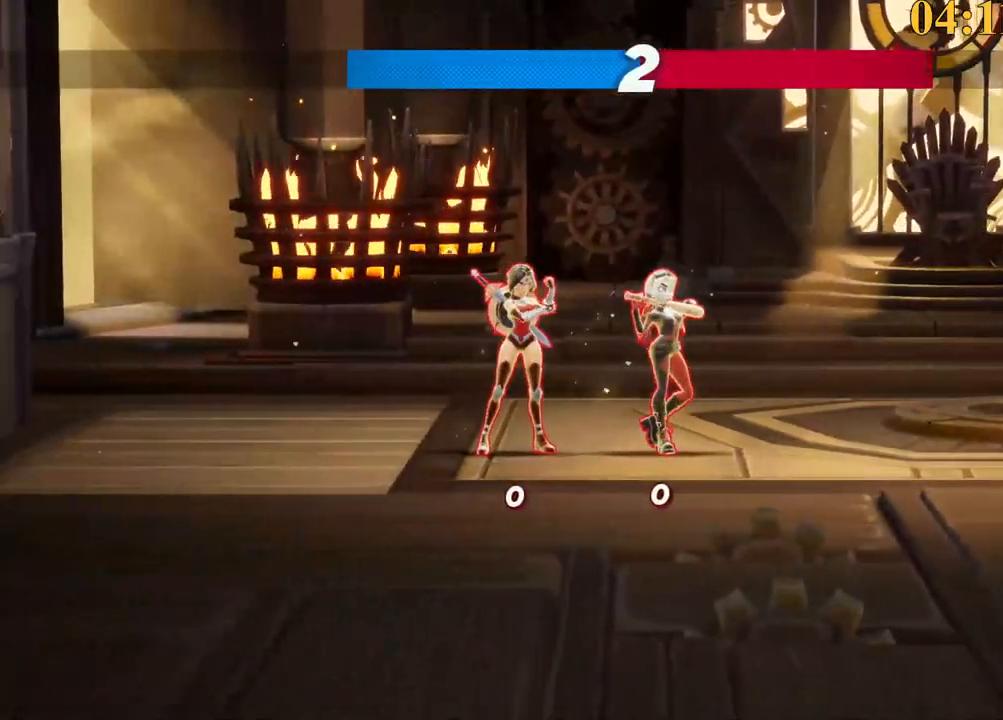
{"keys": ["x"], "events": [[117, "x", "up"], [217, "x", "down"], [350, "x", "up"], [450, "x", "down"]]}
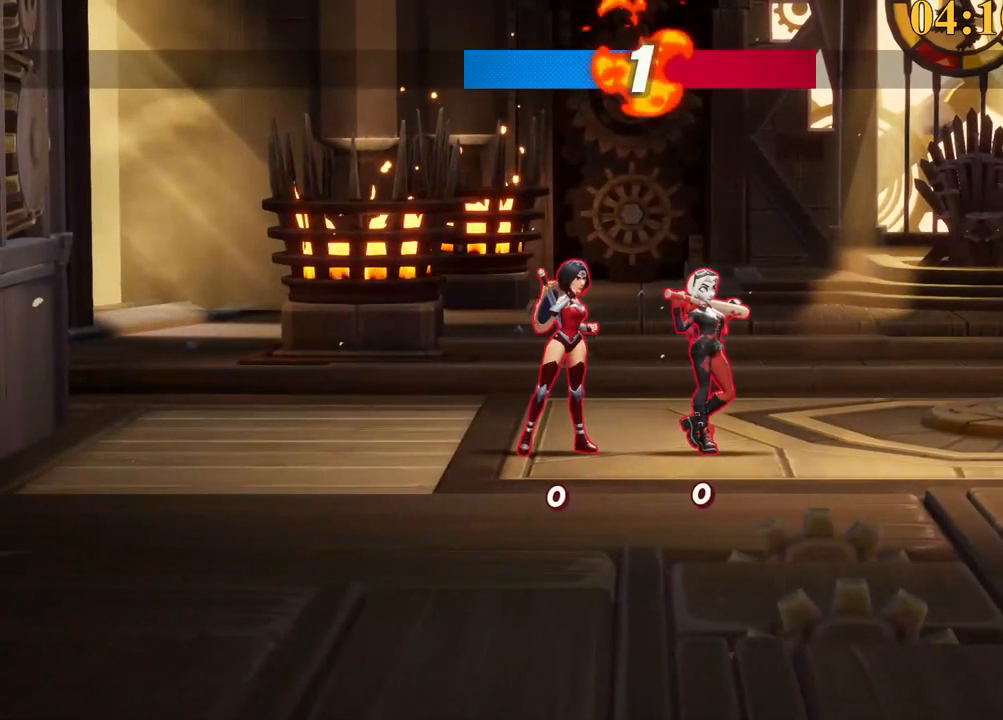
{"keys": [], "events": [[34, "x", "up"], [184, "x", "down"], [317, "x", "up"], [367, "x", "down"], [450, "x", "up"]]}
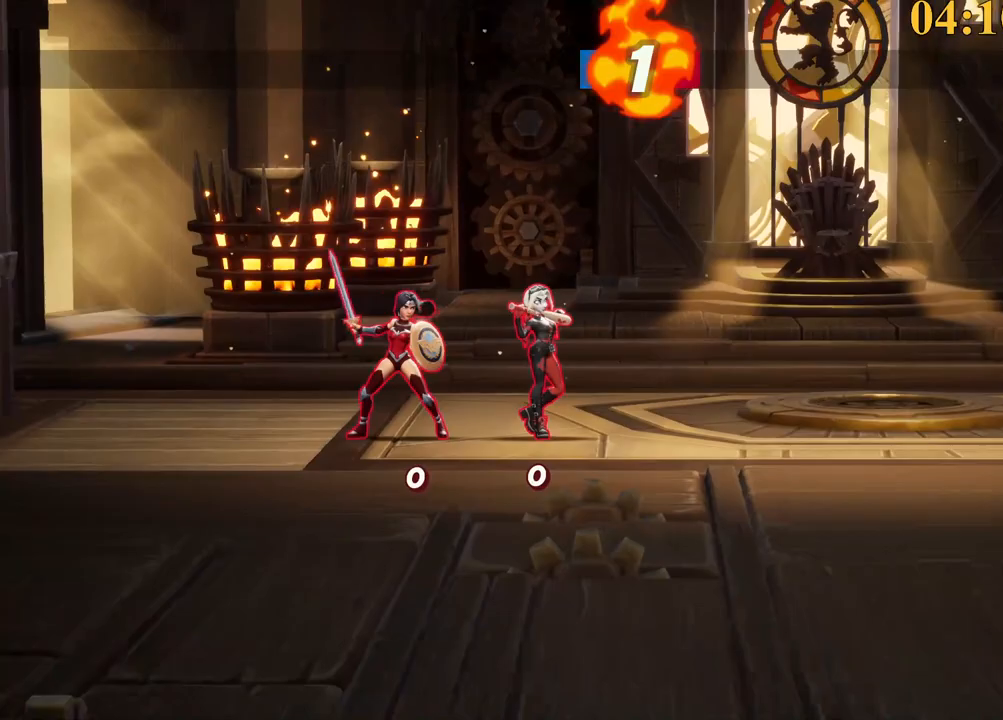
{"keys": ["x"], "events": [[50, "x", "down"], [134, "x", "up"], [184, "x", "down"], [284, "x", "up"], [317, "x", "down"], [417, "x", "up"], [500, "x", "down"]]}
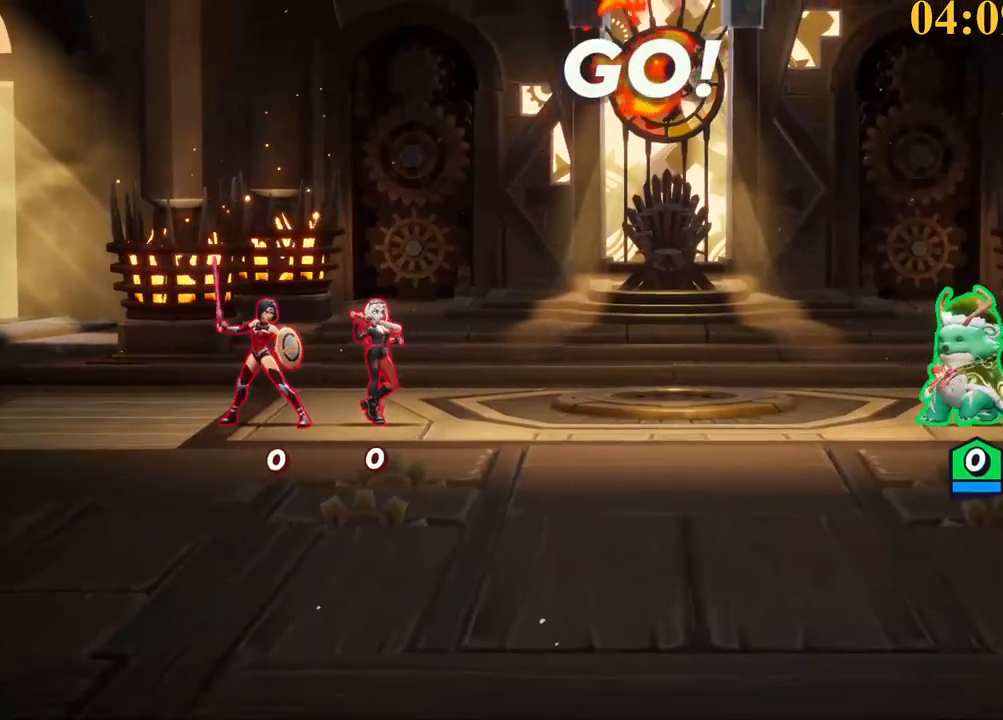
{"keys": ["a"], "events": [[50, "x", "up"], [150, "x", "down"], [334, "x", "up"], [467, "a", "down"]]}
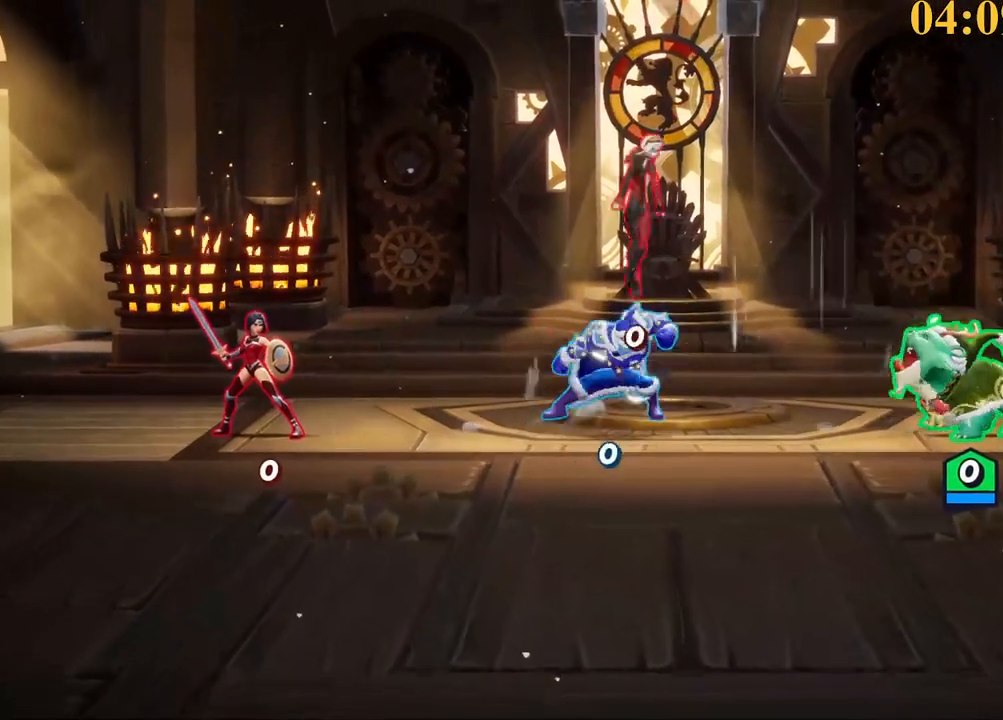
{"keys": ["d"], "events": [[250, "a", "up"], [250, "backslash", "down"], [284, "d", "down"], [284, "w", "down"], [334, "w", "up"], [434, "backslash", "up"]]}
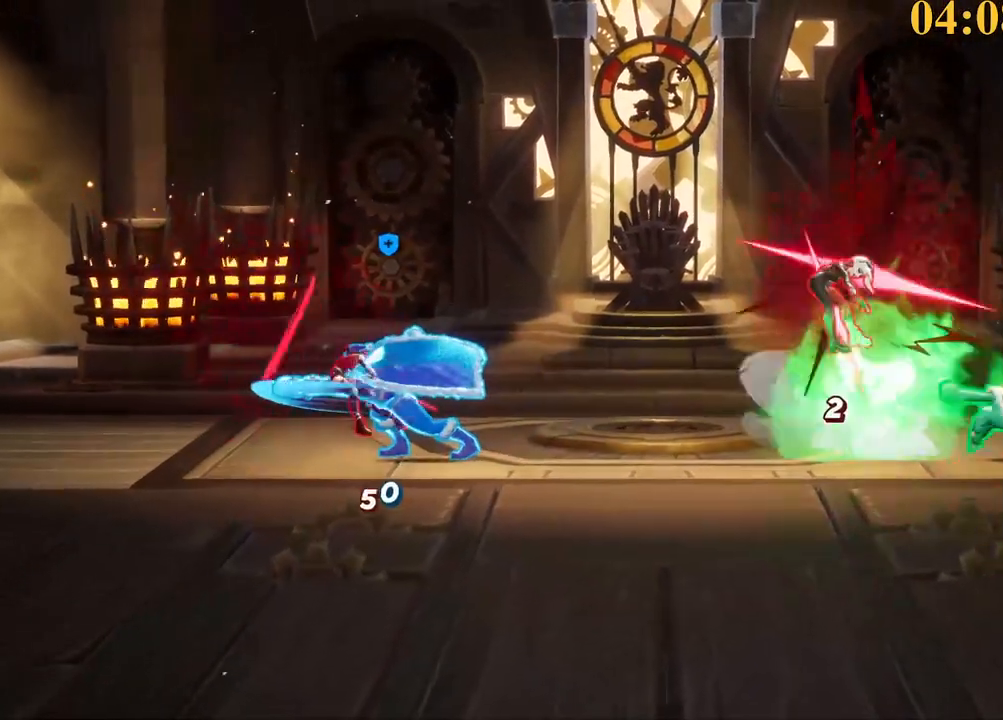
{"keys": ["a", "w"], "events": [[17, "d", "up"], [67, "a", "down"], [67, "semicolon", "down"], [200, "semicolon", "up"], [250, "w", "down"]]}
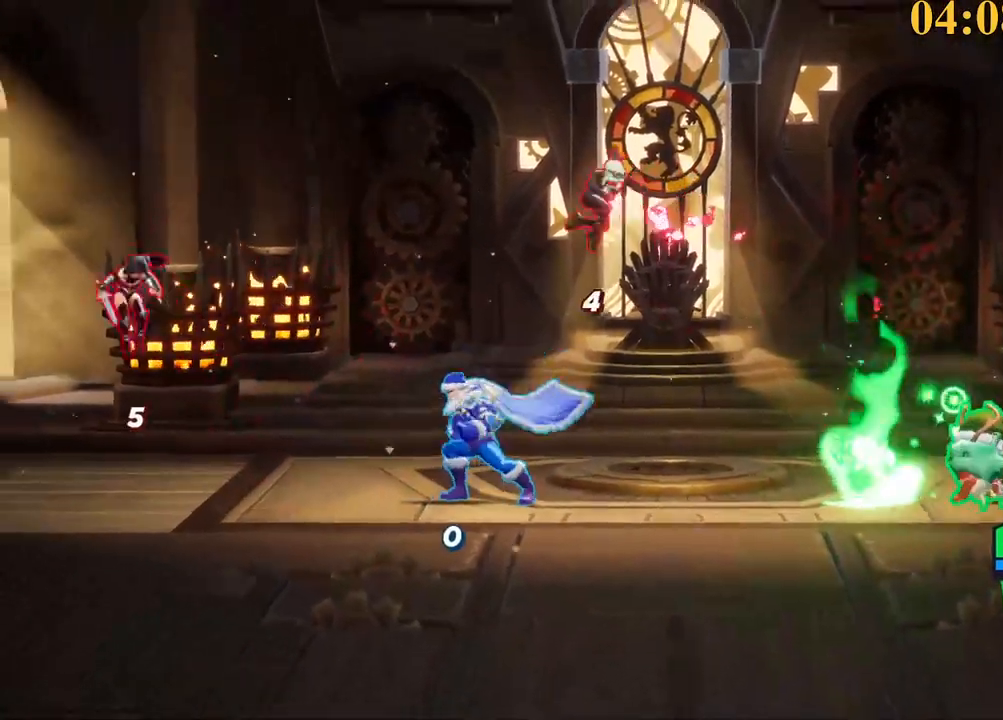
{"keys": ["a"], "events": [[217, "quote", "down"], [350, "quote", "up"], [350, "w", "up"]]}
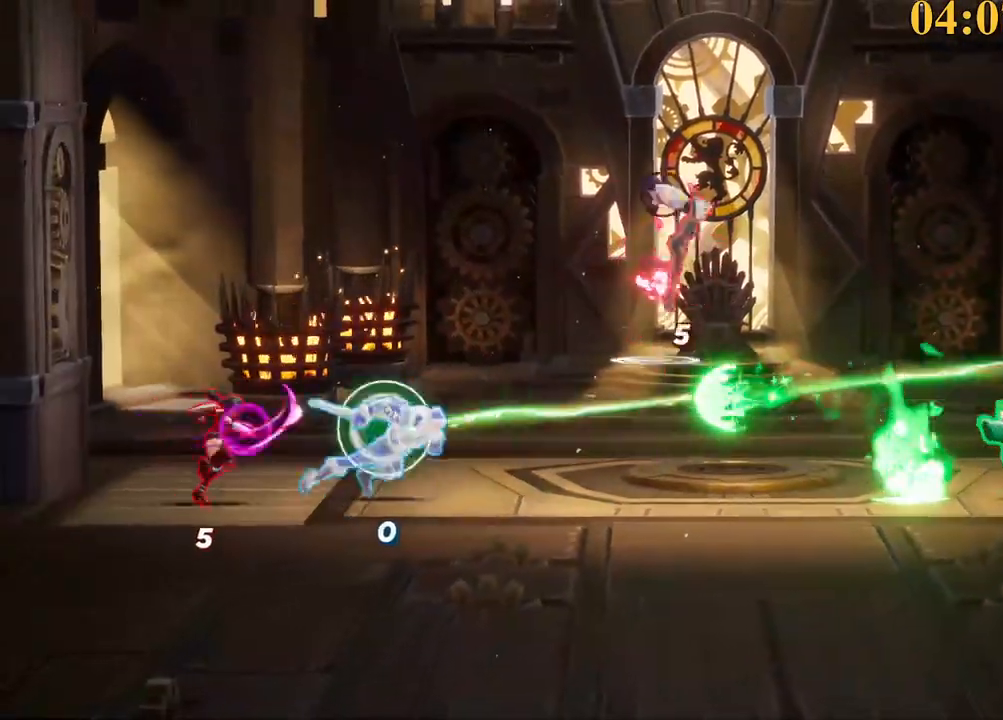
{"keys": ["space"], "events": [[84, "a", "up"], [284, "backslash", "down"], [284, "d", "down"], [417, "backslash", "up"], [500, "d", "up"], [500, "space", "down"]]}
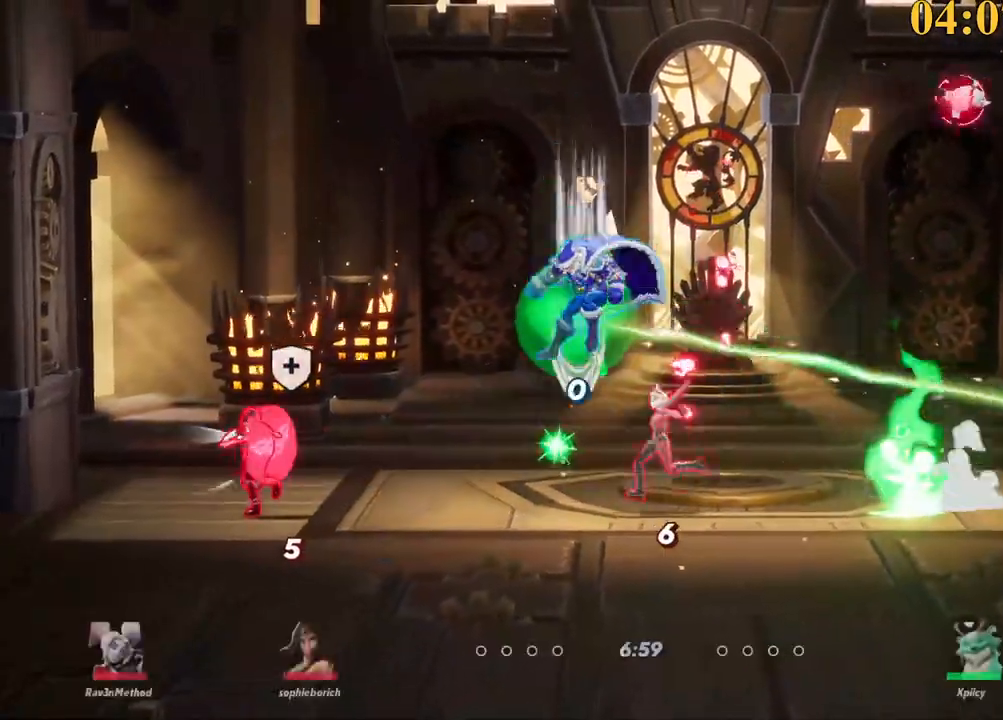
{"keys": ["a", "s"], "events": [[50, "a", "down"], [50, "return", "down"], [100, "space", "up"], [134, "return", "up"], [417, "s", "down"]]}
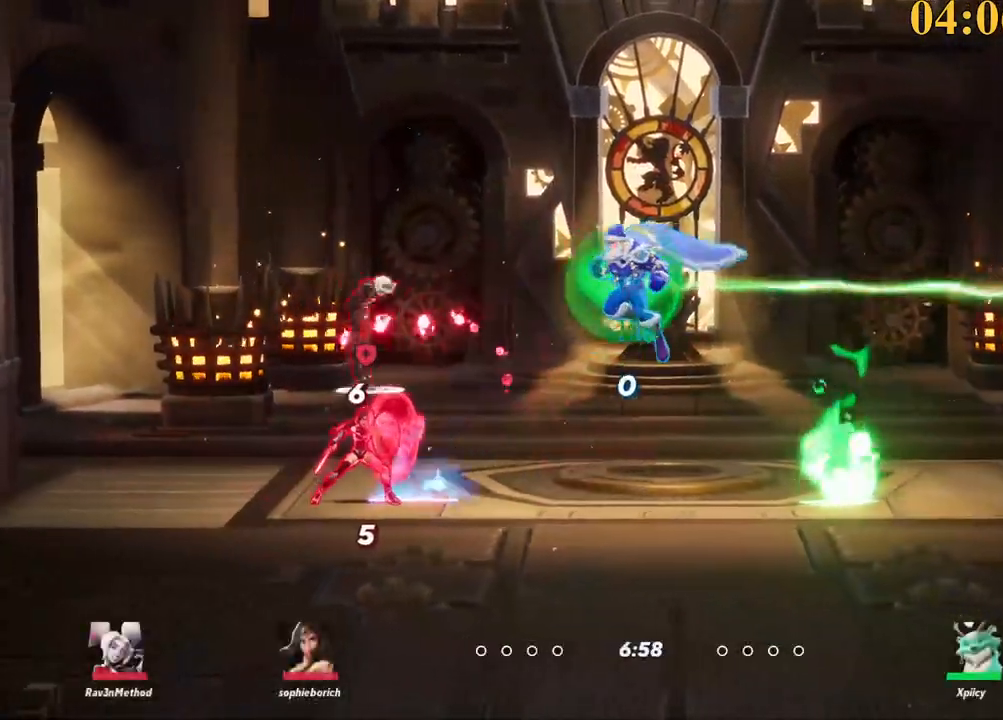
{"keys": ["a", "w"], "events": [[250, "s", "up"], [334, "return", "down"], [384, "w", "down"], [434, "return", "up"]]}
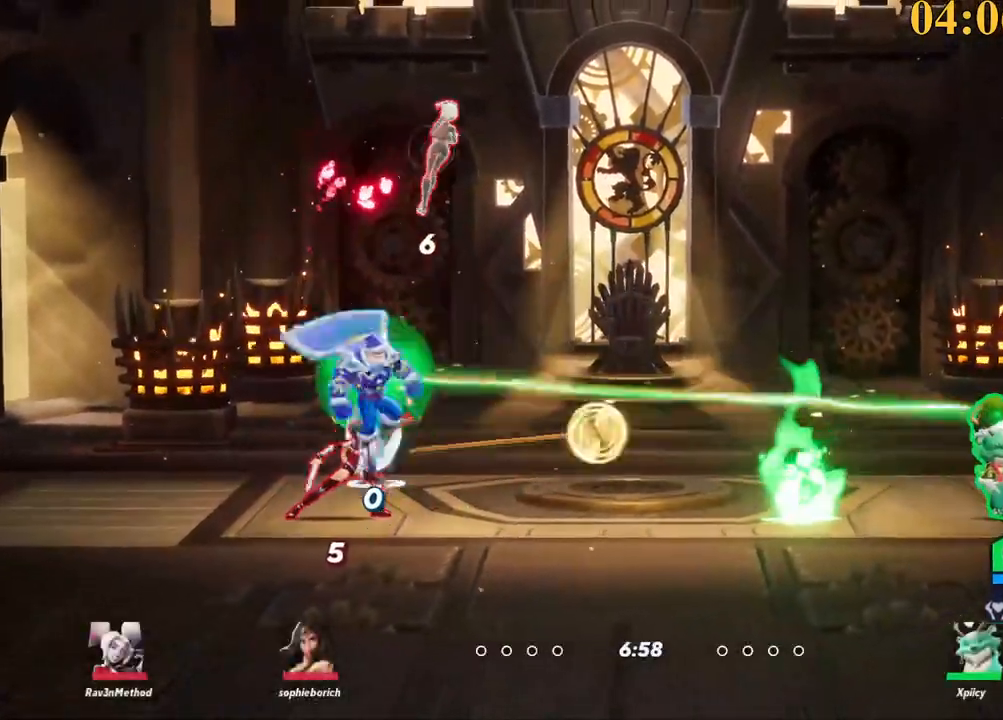
{"keys": ["w"], "events": [[300, "a", "up"]]}
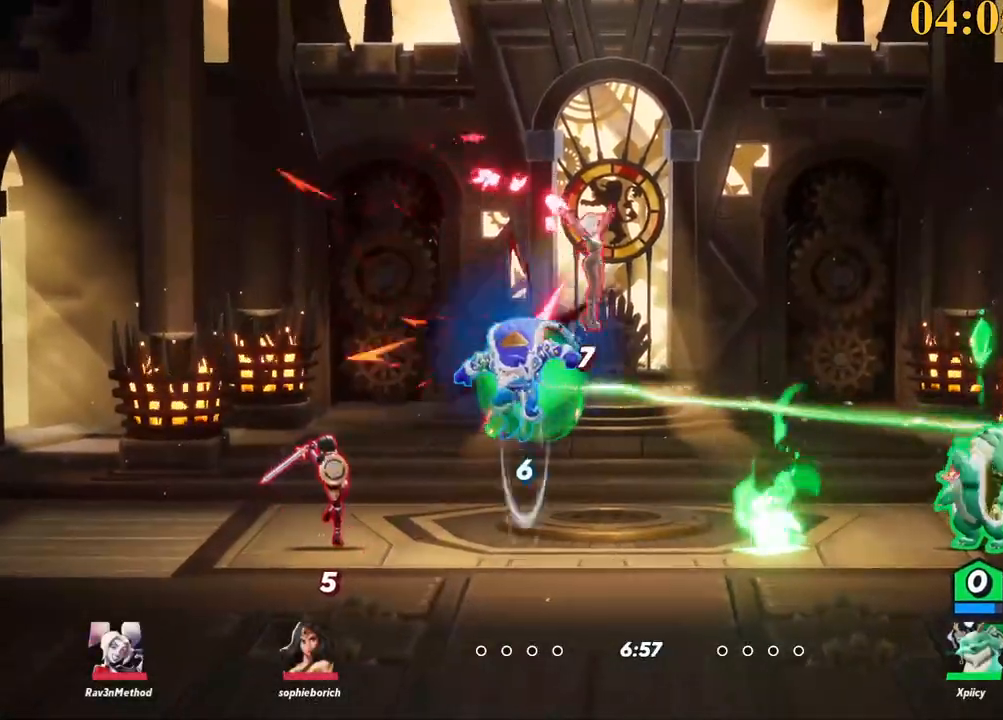
{"keys": ["d", "space"], "events": [[34, "a", "down"], [84, "backslash", "down"], [84, "w", "up"], [217, "space", "down"], [267, "backslash", "up"], [300, "a", "up"], [300, "d", "down"], [350, "space", "up"], [450, "space", "down"]]}
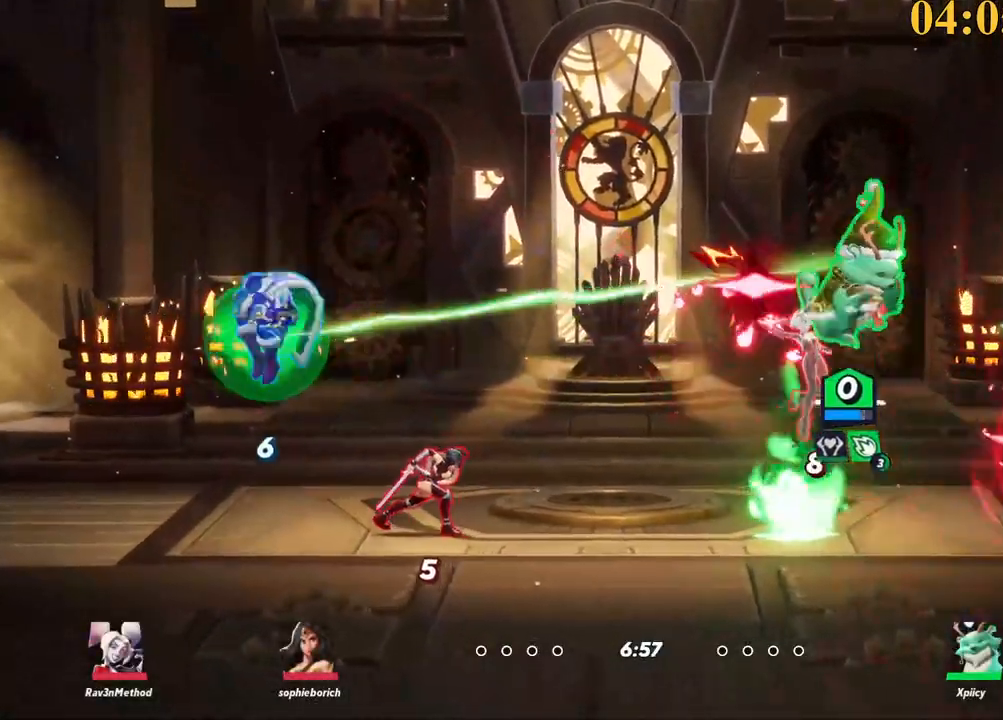
{"keys": ["a"], "events": [[34, "x", "down"], [84, "space", "up"], [134, "x", "up"], [167, "a", "down"], [167, "d", "up"]]}
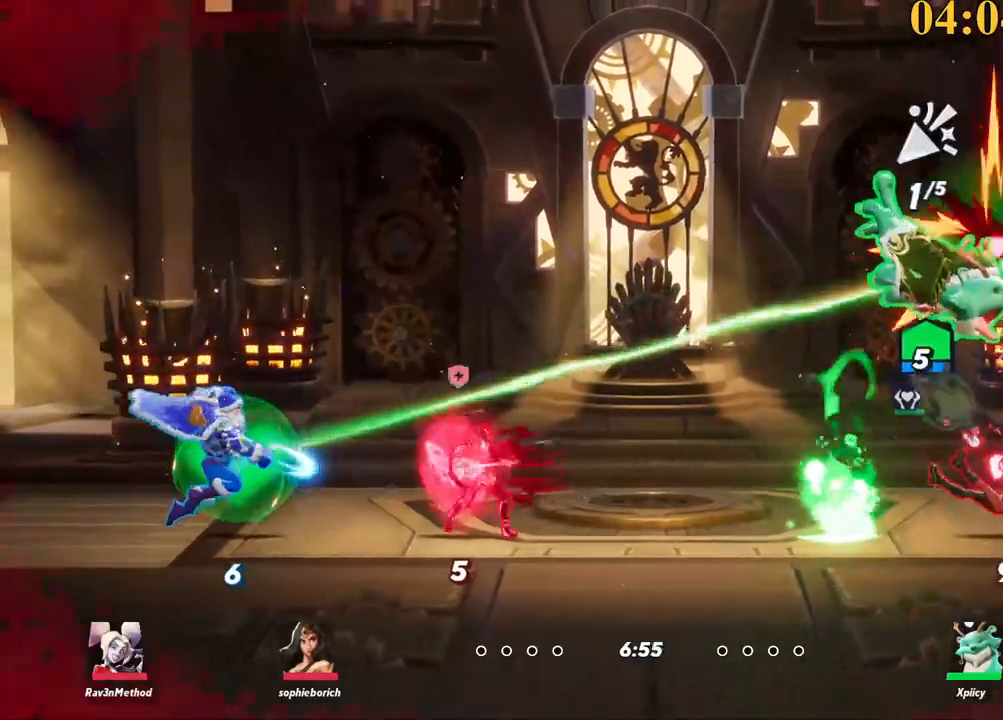
{"keys": ["a"], "events": [[284, "a", "up"], [367, "a", "down"]]}
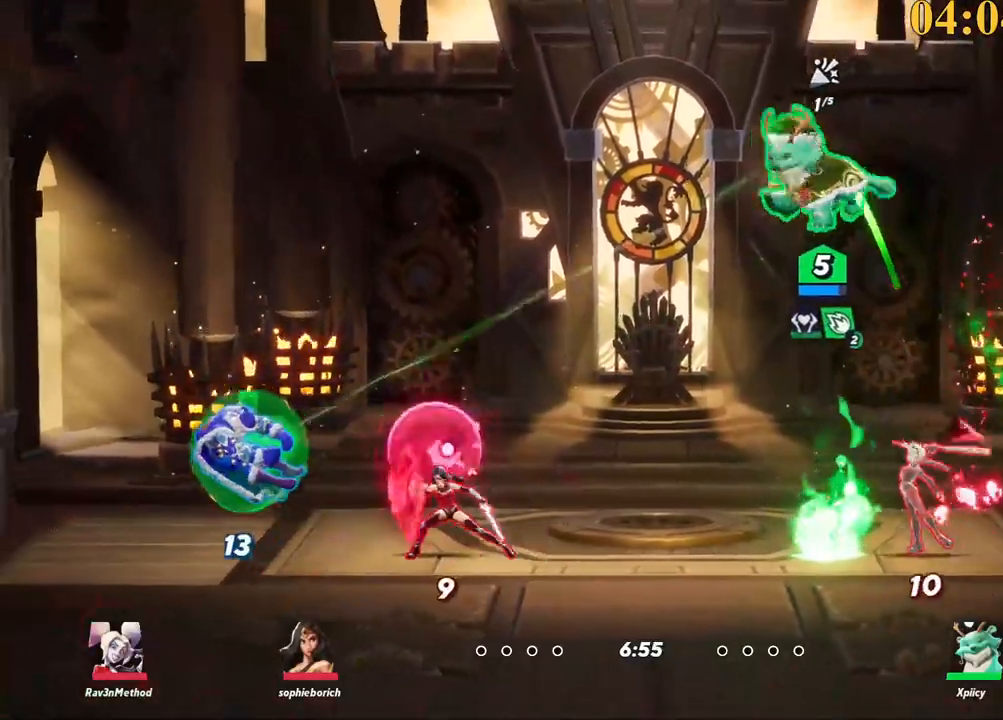
{"keys": ["d", "p"], "events": [[200, "backslash", "down"], [234, "a", "up"], [234, "d", "down"], [234, "space", "down"], [284, "backslash", "up"], [334, "space", "up"], [417, "p", "down"]]}
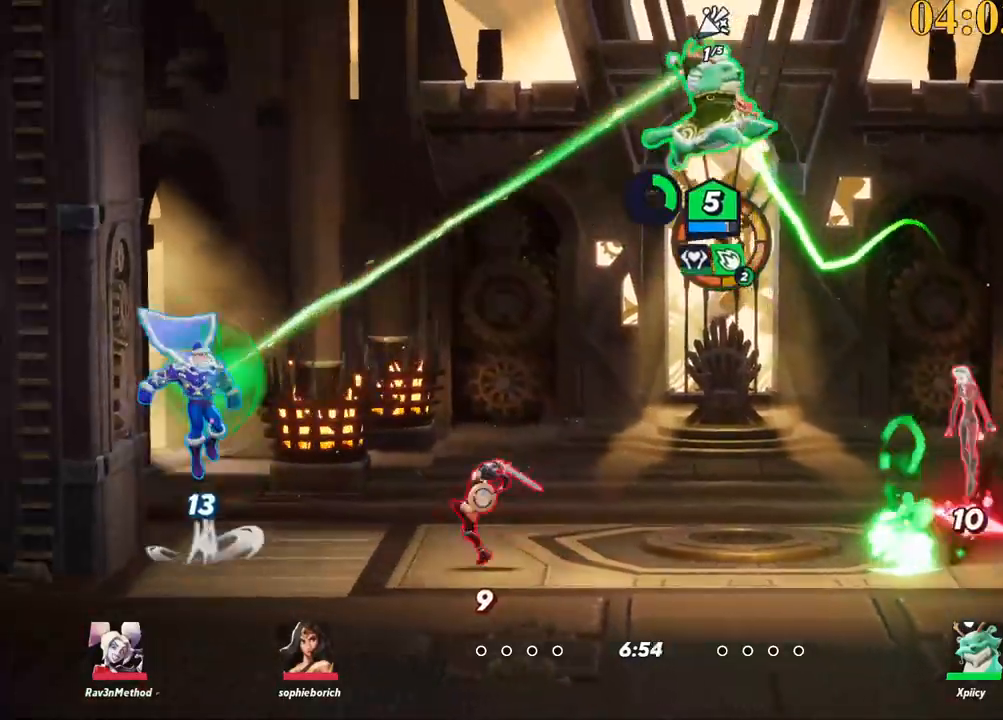
{"keys": ["d", "s"], "events": [[17, "s", "down"], [484, "p", "up"]]}
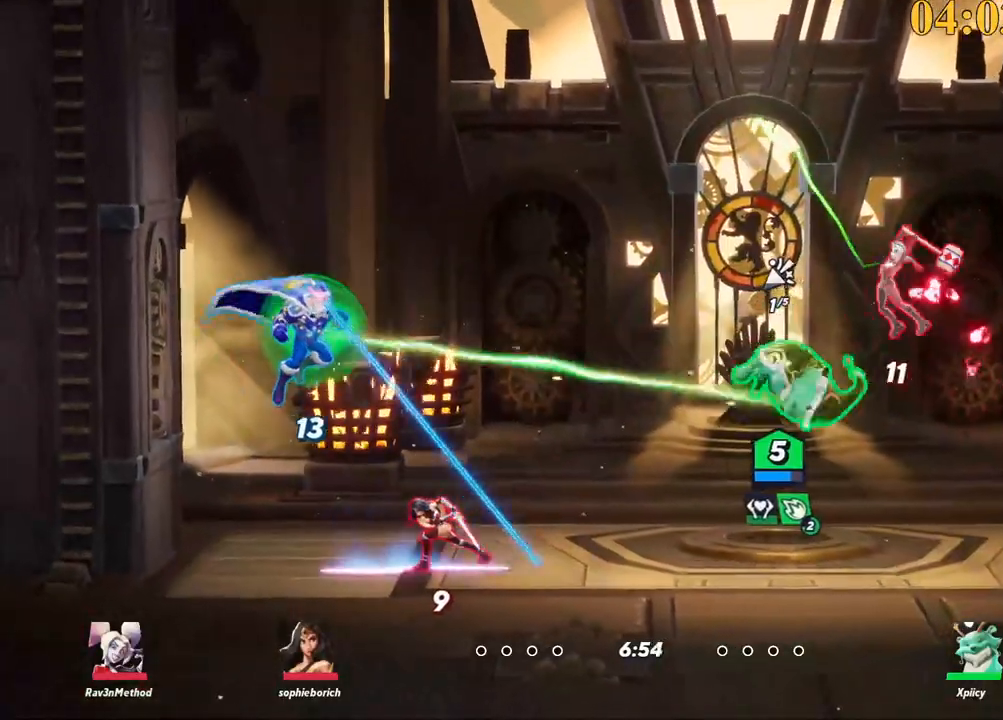
{"keys": ["d"], "events": [[484, "s", "up"]]}
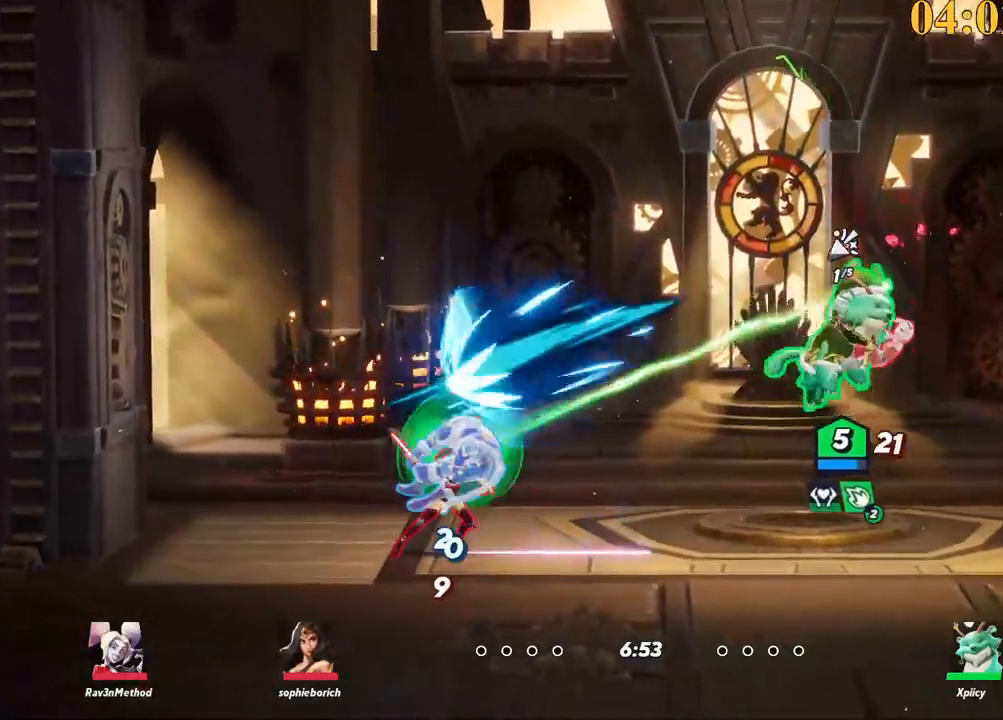
{"keys": [], "events": [[134, "a", "down"], [134, "d", "up"], [267, "a", "up"], [317, "d", "down"], [367, "backspace", "down"], [500, "backspace", "up"], [500, "d", "up"]]}
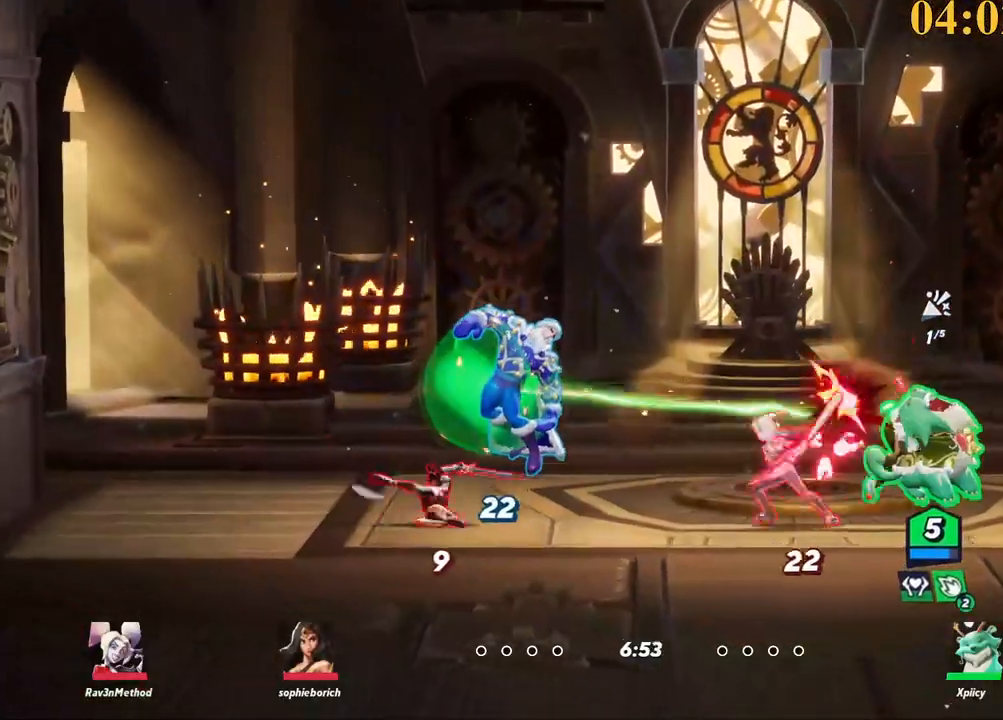
{"keys": ["backslash", "d", "space"], "events": [[50, "a", "down"], [267, "a", "up"], [267, "d", "down"], [450, "backslash", "down"], [500, "space", "down"]]}
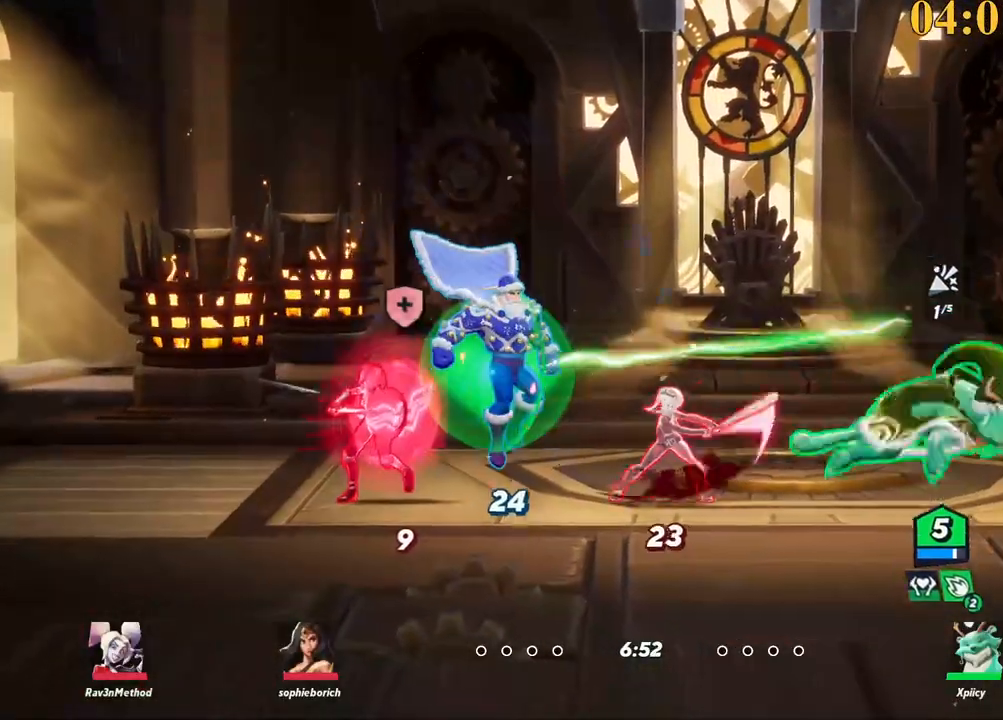
{"keys": ["a", "s"], "events": [[100, "backslash", "up"], [150, "a", "down"], [150, "d", "up"], [234, "x", "down"], [284, "space", "up"], [334, "x", "up"], [384, "s", "down"]]}
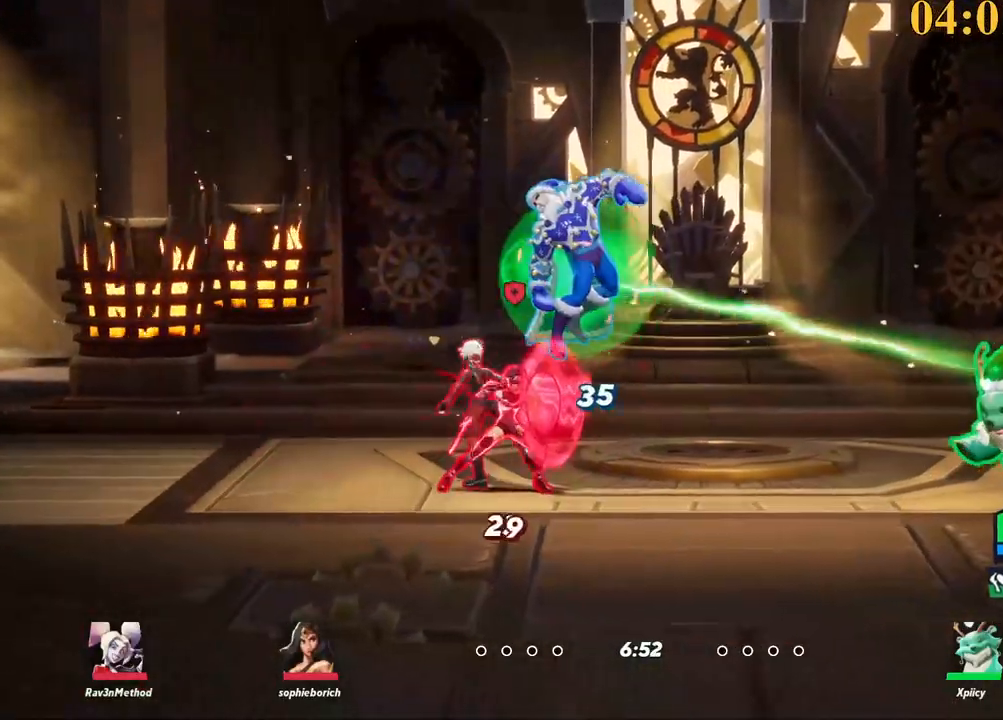
{"keys": ["a", "w"], "events": [[50, "s", "up"], [234, "w", "down"], [334, "semicolon", "down"], [434, "semicolon", "up"]]}
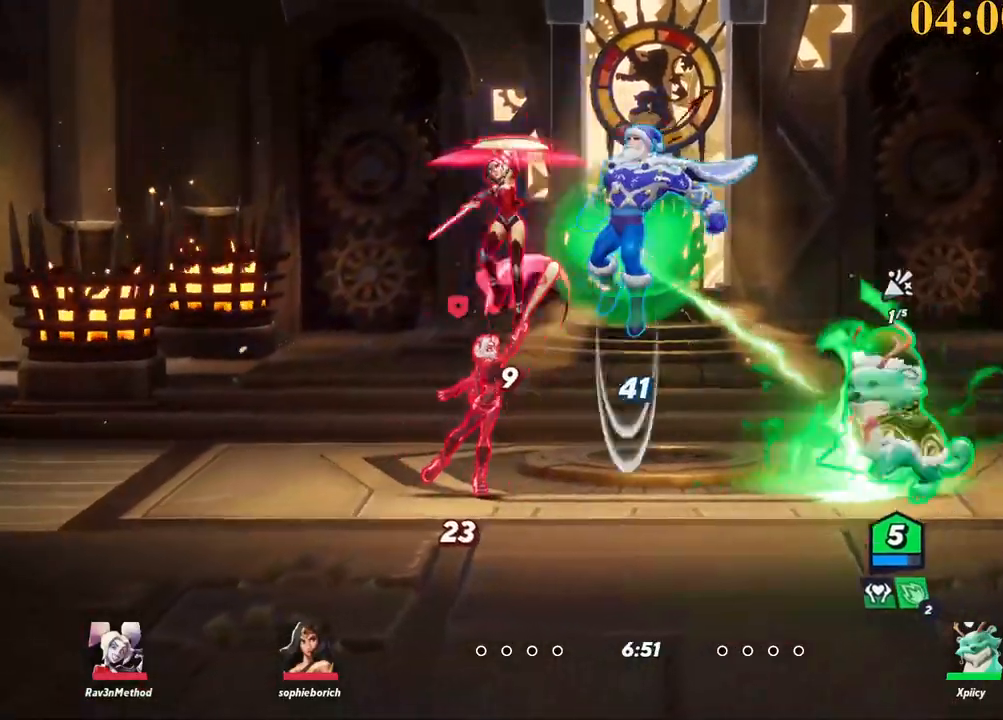
{"keys": ["a", "backslash", "w"], "events": [[484, "backslash", "down"]]}
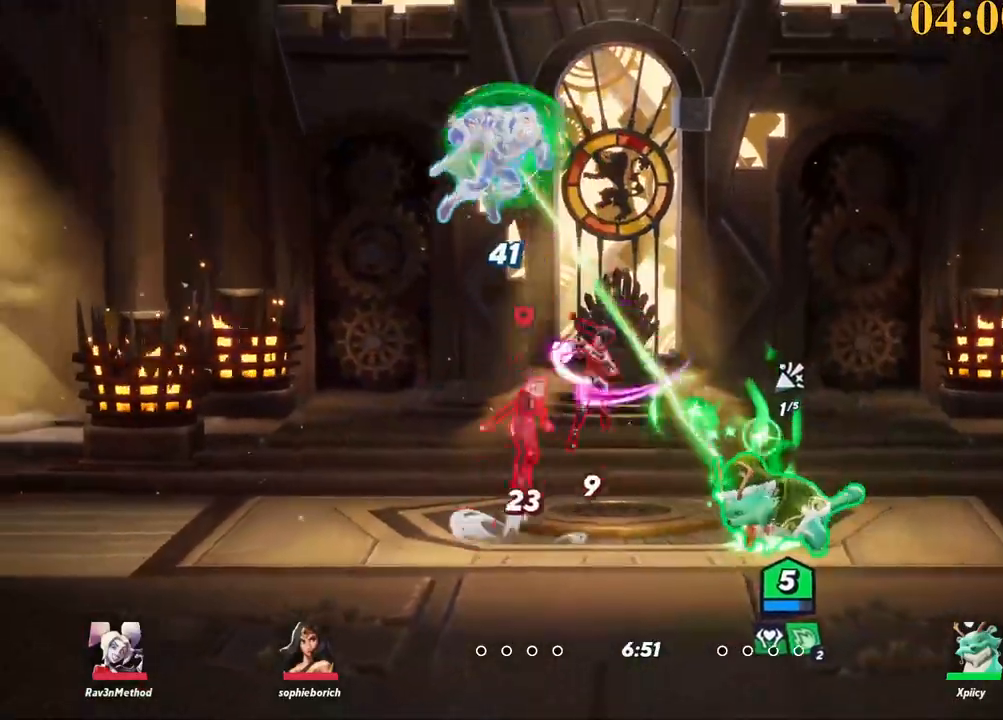
{"keys": ["a", "w"], "events": [[34, "w", "up"], [117, "backslash", "up"], [117, "space", "down"], [217, "semicolon", "down"], [217, "space", "up"], [300, "semicolon", "up"], [450, "w", "down"]]}
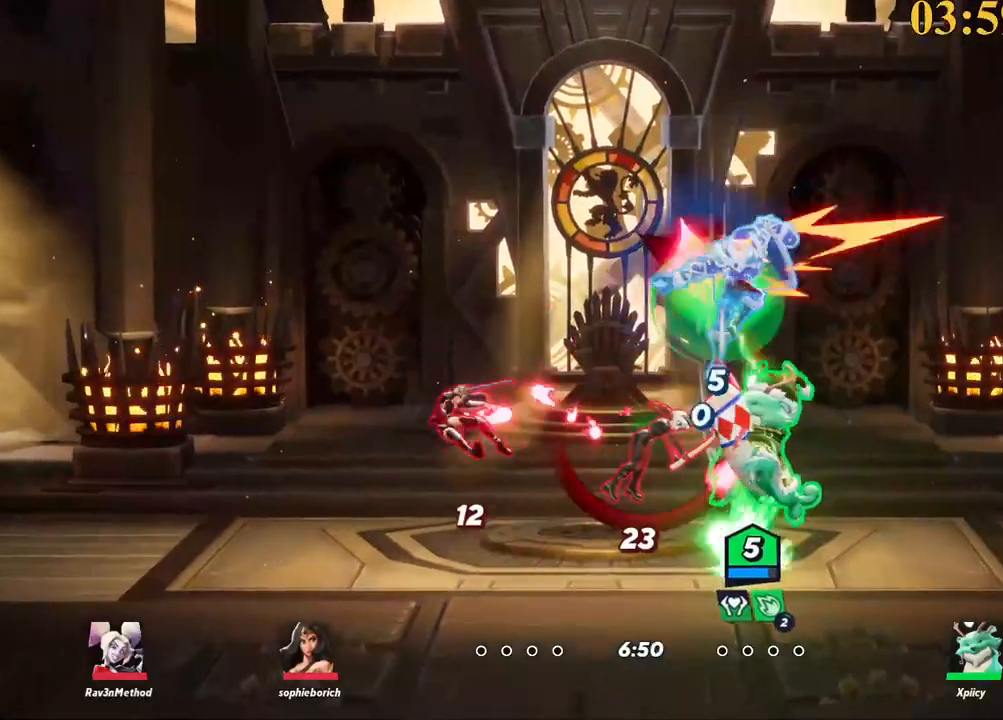
{"keys": ["a"], "events": [[34, "w", "up"]]}
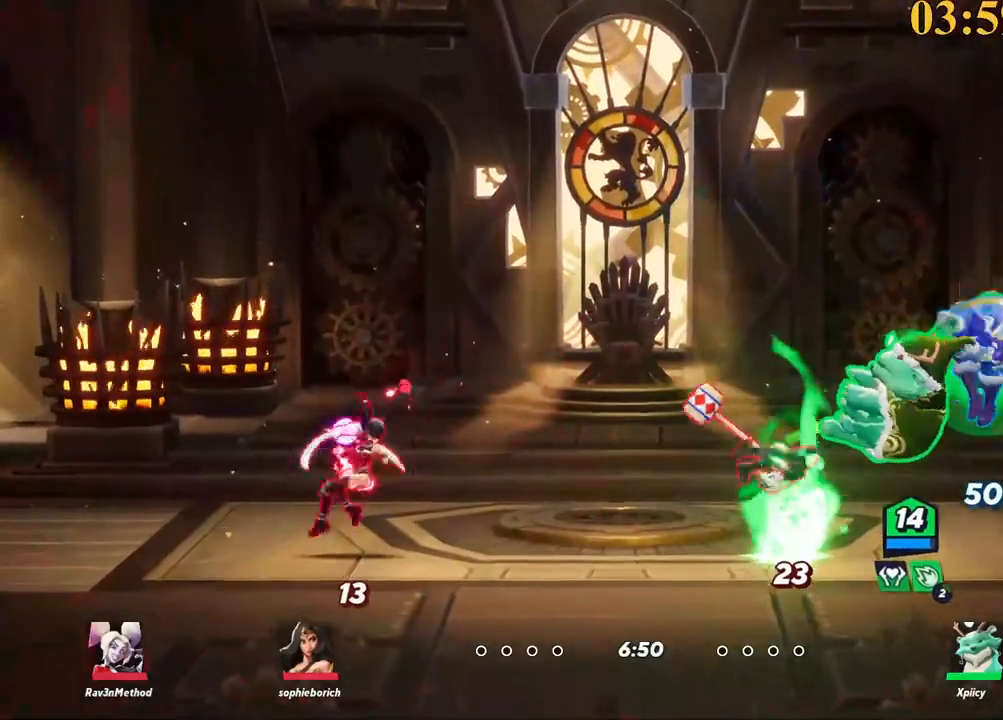
{"keys": ["a"], "events": [[134, "a", "up"], [184, "d", "down"], [234, "backslash", "down"], [317, "space", "down"], [417, "backslash", "up"], [450, "a", "down"], [450, "d", "up"], [450, "space", "up"]]}
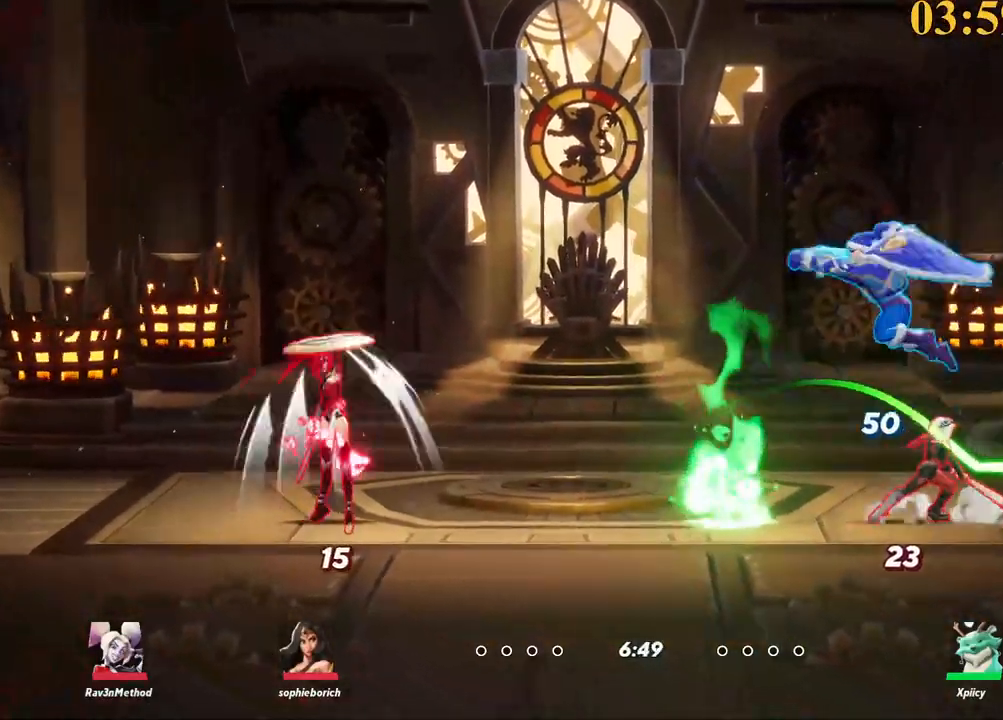
{"keys": ["a", "s"], "events": [[100, "s", "down"], [100, "semicolon", "down"], [234, "semicolon", "up"]]}
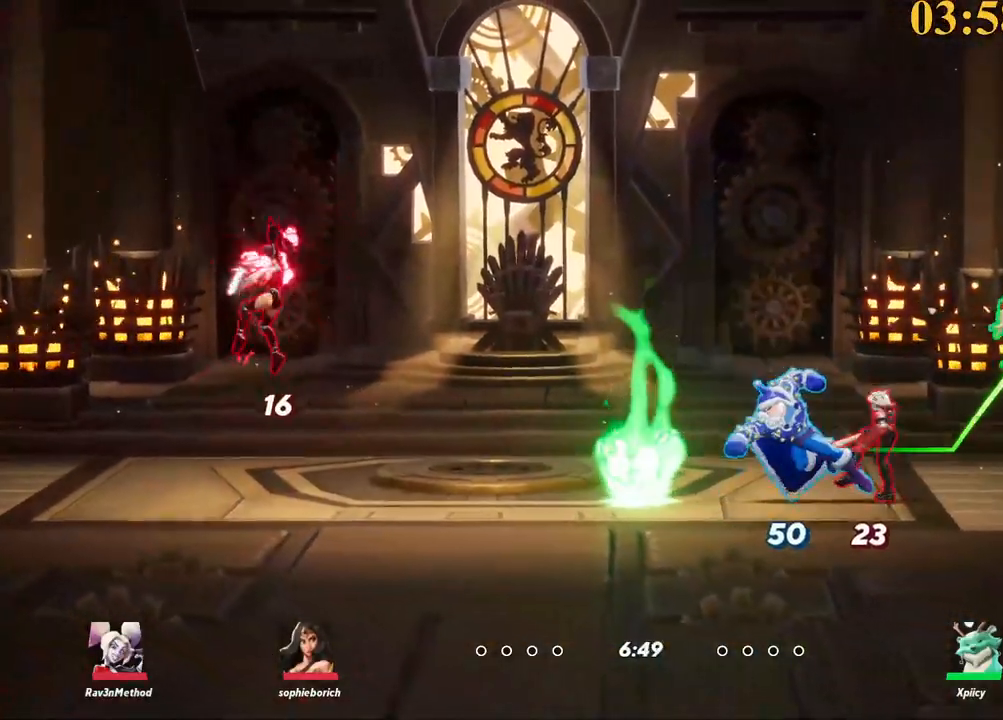
{"keys": ["a"], "events": [[17, "a", "up"], [150, "d", "down"], [234, "backslash", "down"], [234, "d", "up"], [284, "a", "down"], [284, "s", "up"], [384, "space", "down"], [434, "backslash", "up"], [467, "space", "up"]]}
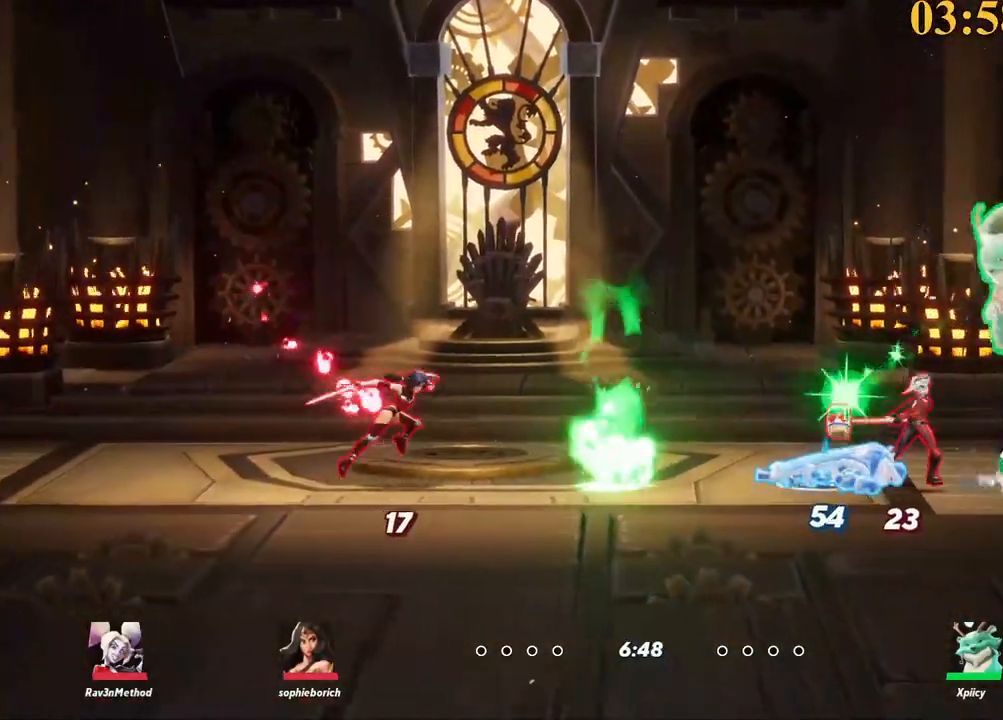
{"keys": ["s"], "events": [[17, "a", "up"], [67, "p", "down"], [100, "a", "down"], [100, "s", "down"], [200, "p", "up"], [384, "a", "up"]]}